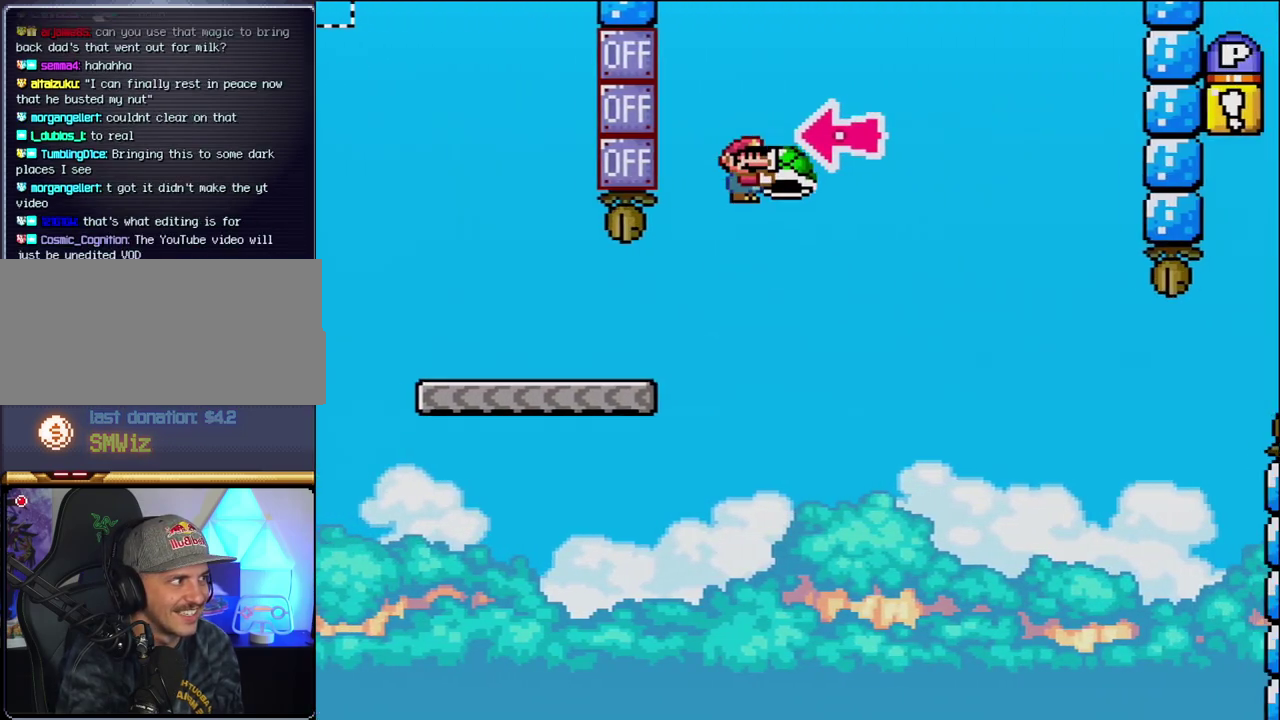
Gameplay with a controller (Nintendo layout); each line is a JSON object with the inputs held at the frame after it. "events" lists button and stick changes between this image and that frame as [ms after this image, input, new state], when the widget could be followed in between. Not read: L3 R3.
{"buttons": ["B", "Y", "DPAD_RIGHT"], "events": [[167, "DPAD_RIGHT", "up"], [233, "DPAD_LEFT", "down"], [267, "Y", "up"], [300, "DPAD_LEFT", "up"], [367, "DPAD_RIGHT", "down"], [417, "Y", "down"]]}
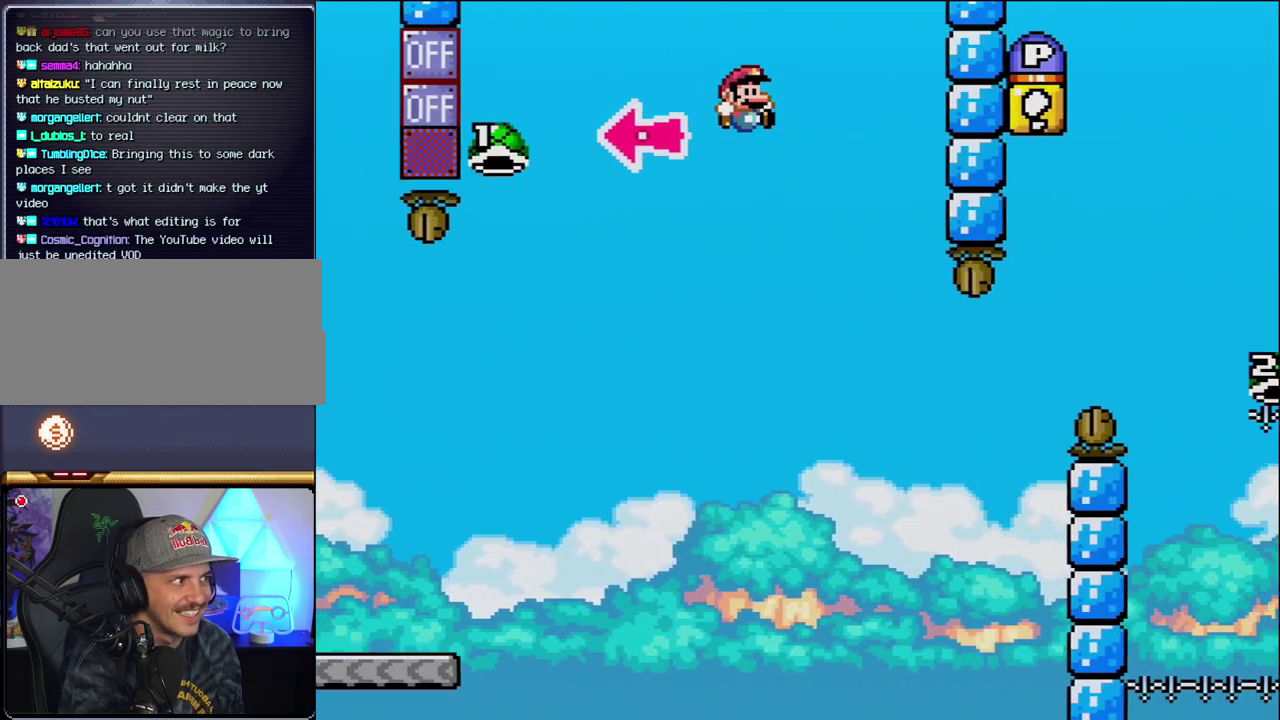
{"buttons": ["B", "Y", "DPAD_RIGHT"], "events": [[183, "B", "up"], [233, "DPAD_RIGHT", "up"], [267, "DPAD_LEFT", "down"], [333, "B", "down"], [400, "DPAD_LEFT", "up"], [400, "DPAD_RIGHT", "down"]]}
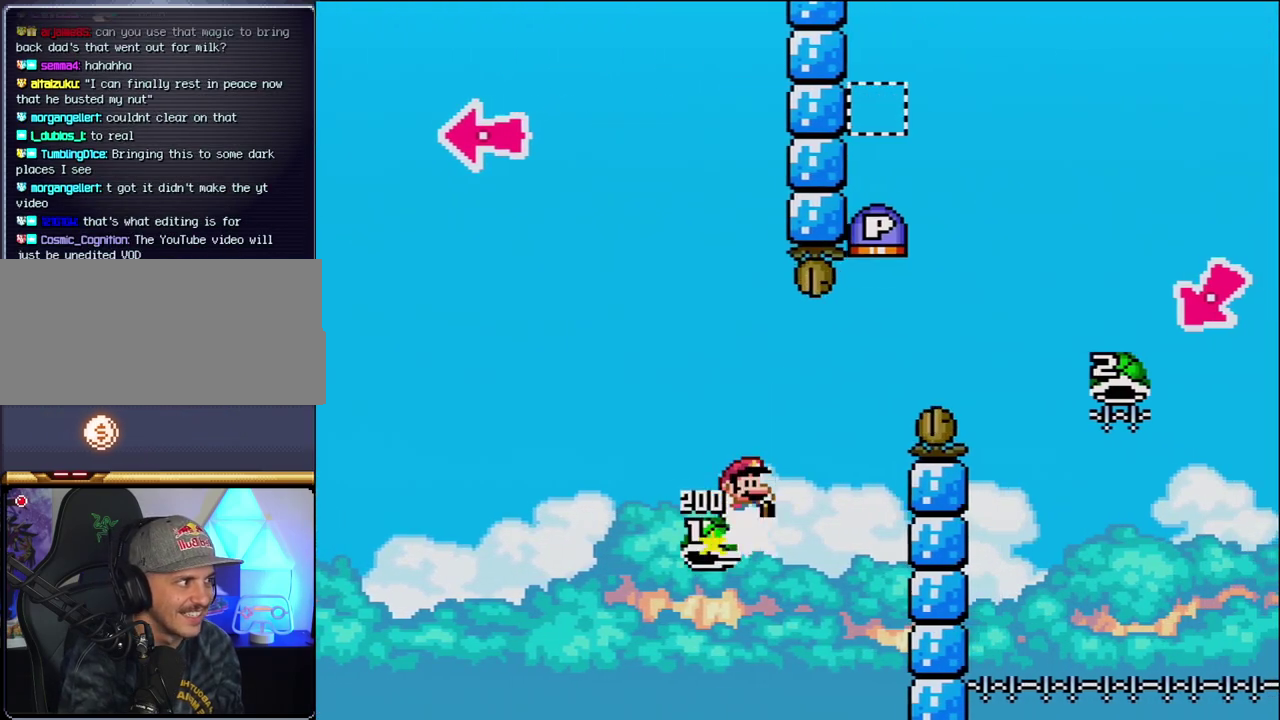
{"buttons": ["B", "Y", "DPAD_RIGHT"], "events": []}
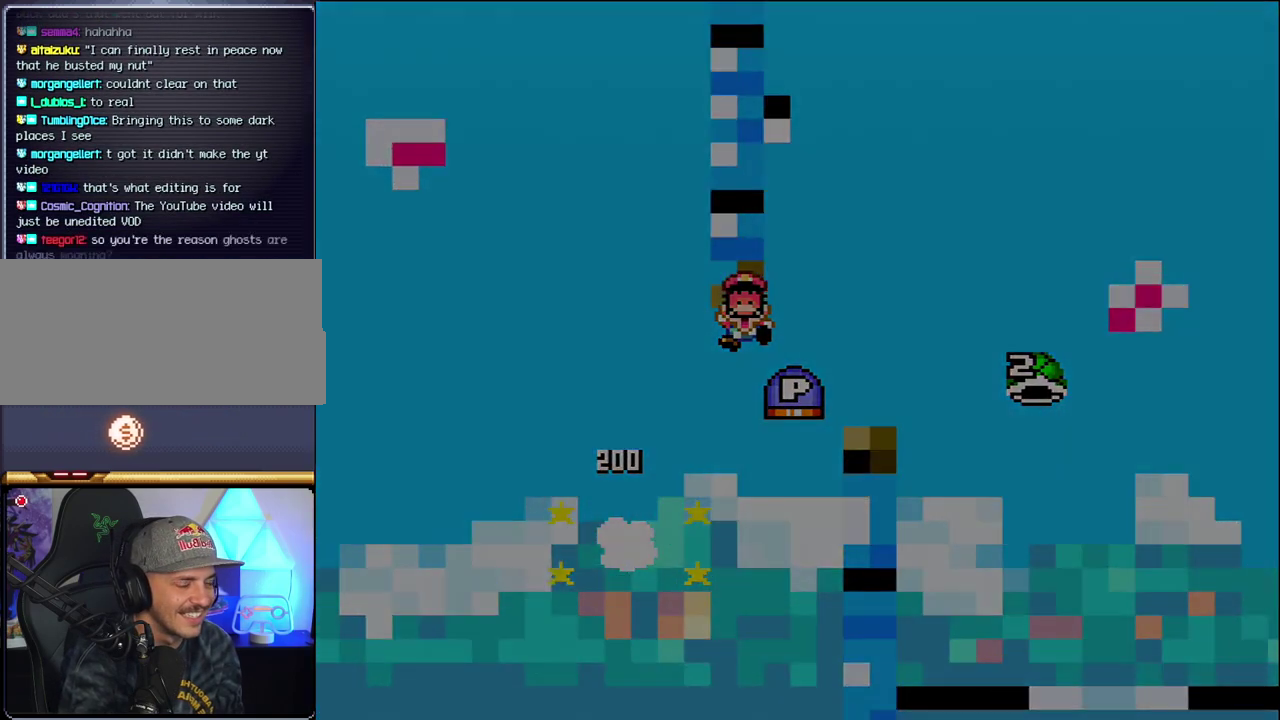
{"buttons": ["Y"], "events": [[83, "B", "up"], [117, "DPAD_RIGHT", "up"]]}
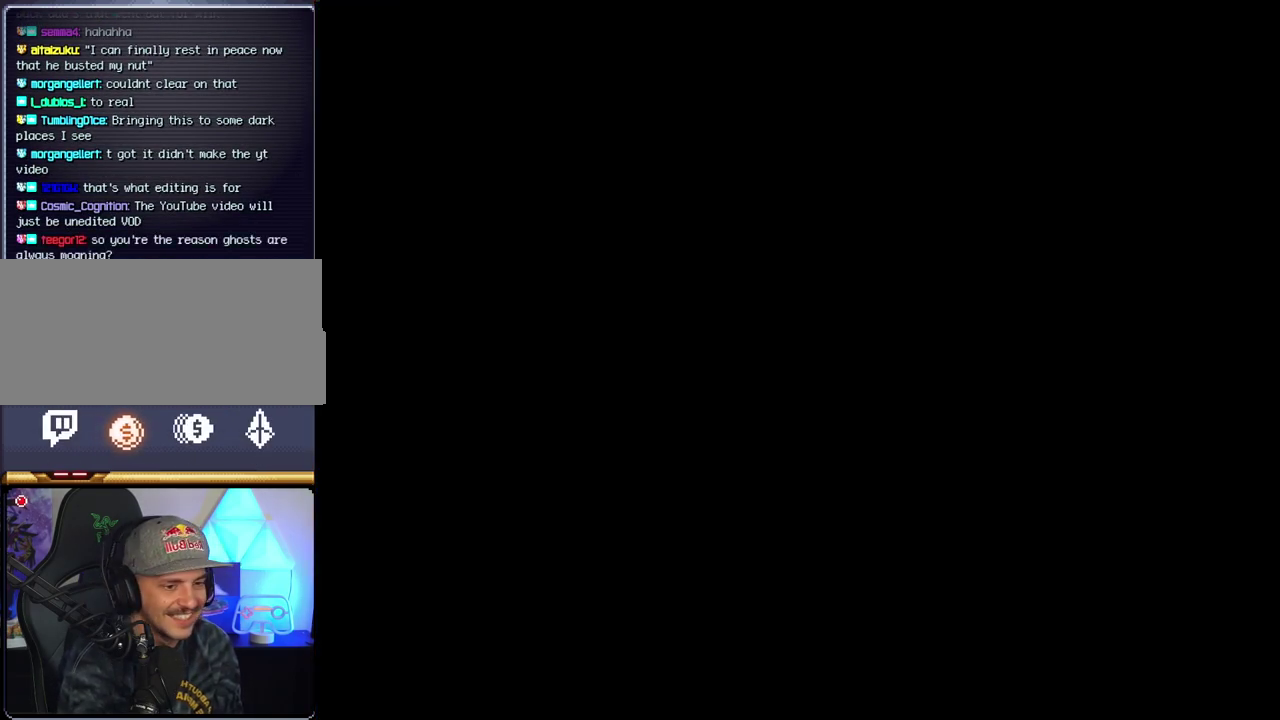
{"buttons": ["Y"], "events": []}
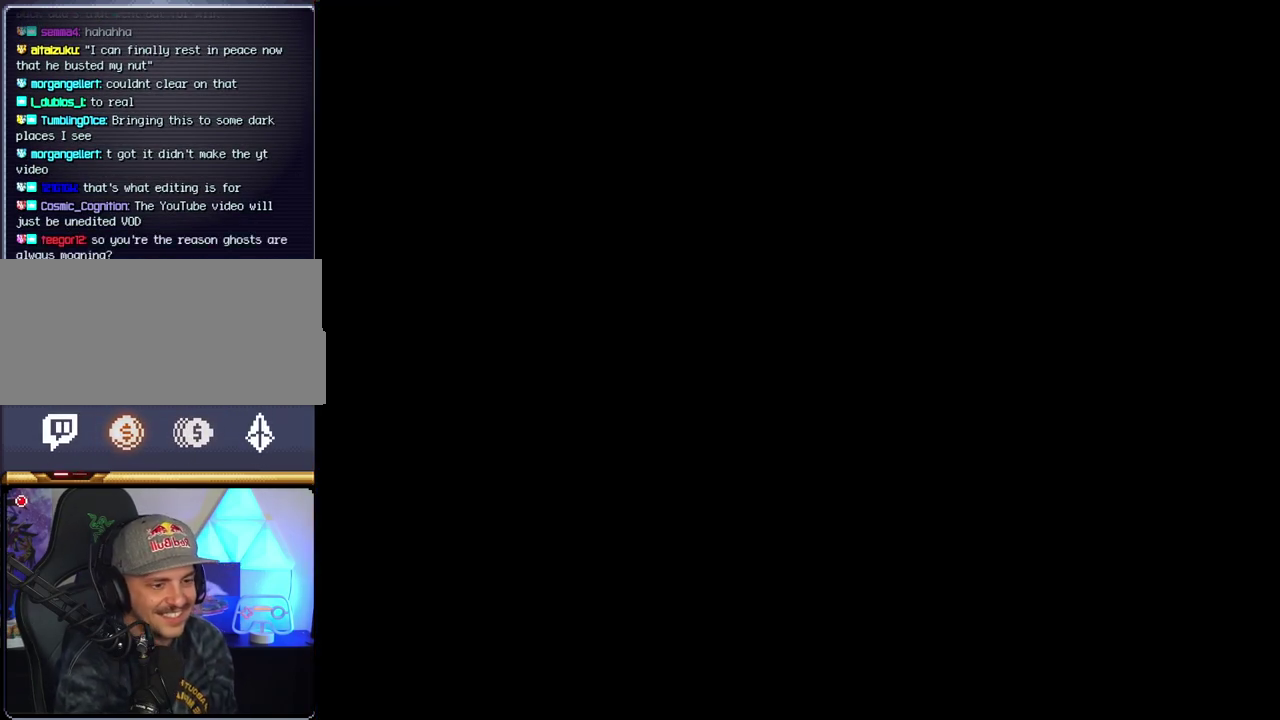
{"buttons": ["Y"], "events": []}
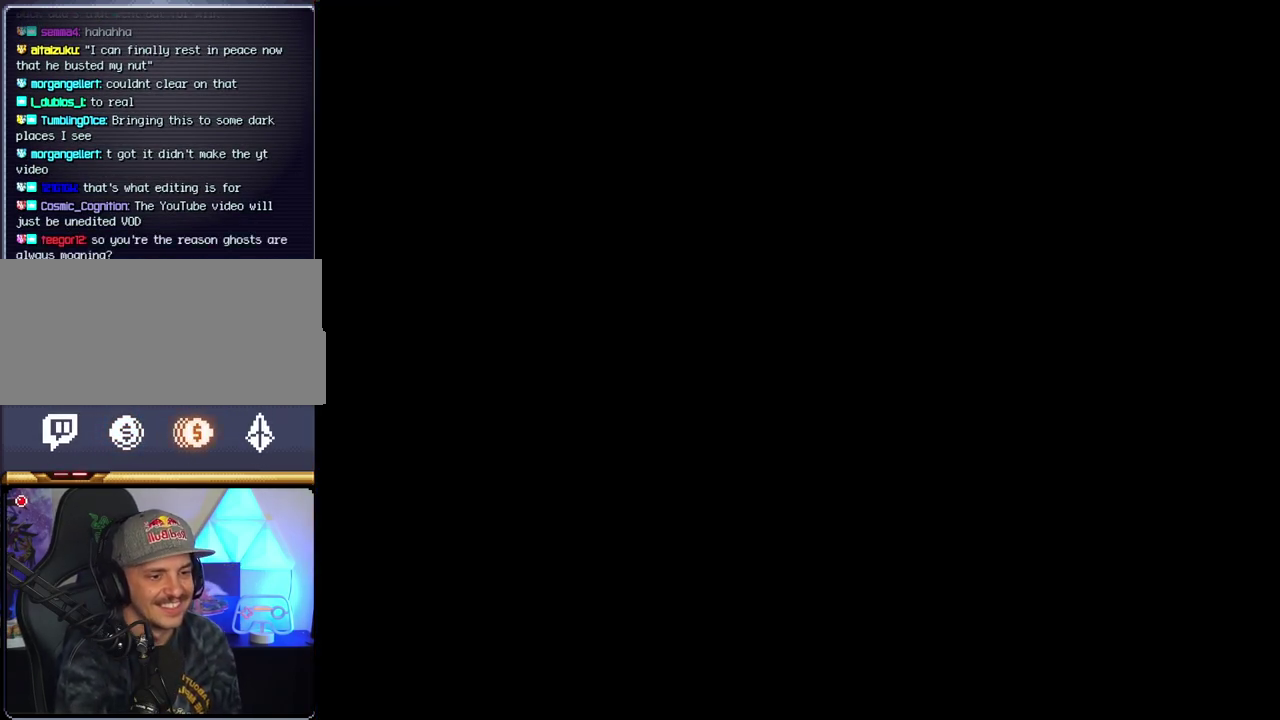
{"buttons": ["B", "DPAD_LEFT"], "events": [[483, "B", "down"], [483, "DPAD_LEFT", "down"], [483, "Y", "up"]]}
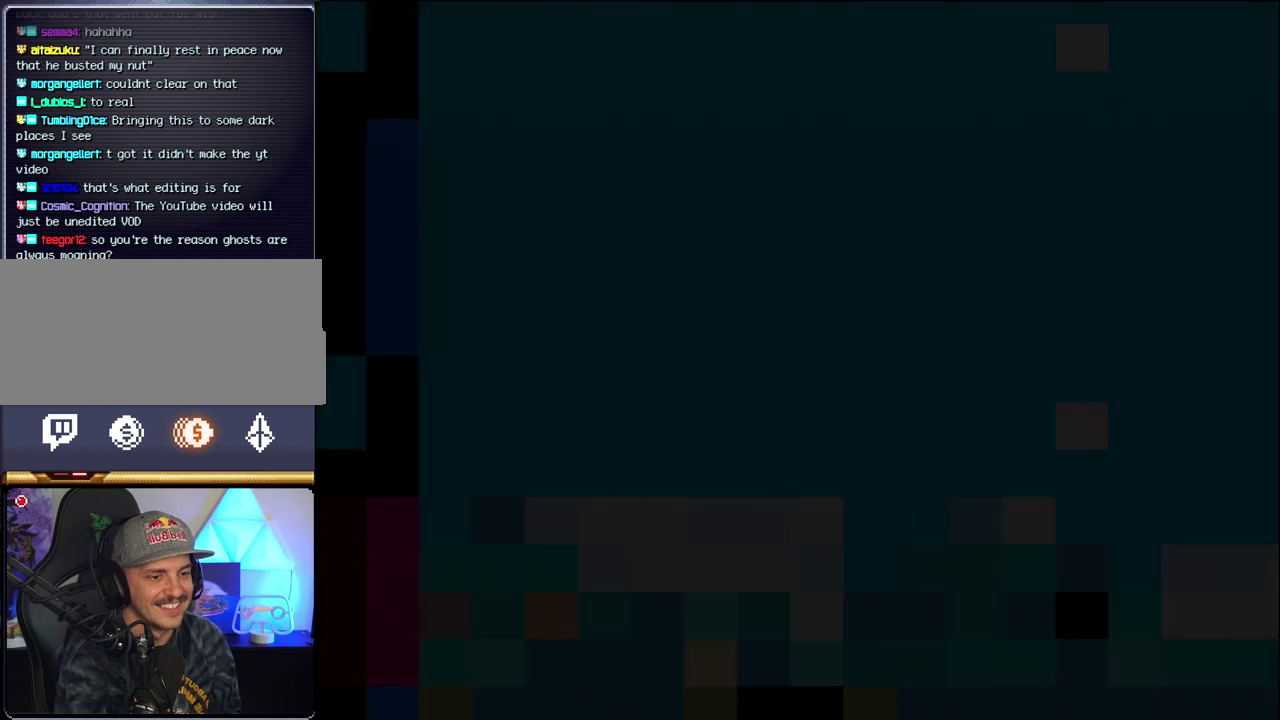
{"buttons": ["B", "DPAD_LEFT"], "events": [[150, "DPAD_LEFT", "up"], [233, "DPAD_LEFT", "down"]]}
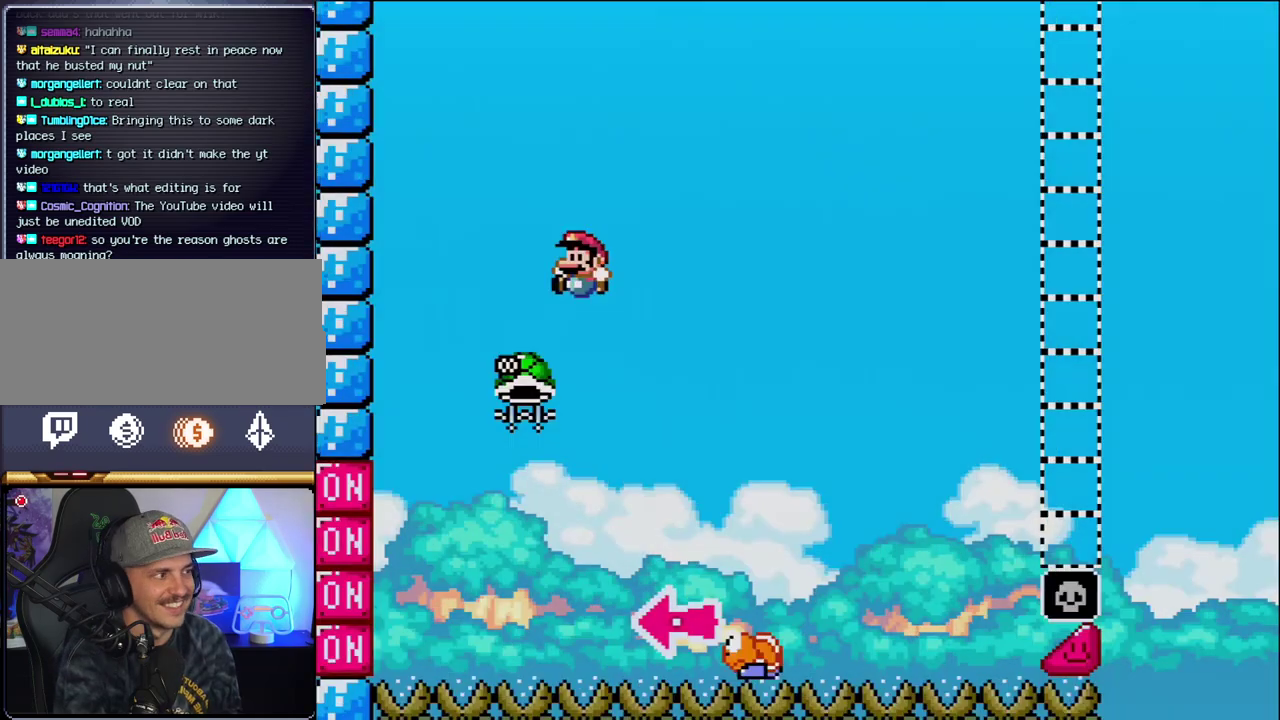
{"buttons": ["B", "Y", "DPAD_RIGHT"], "events": [[233, "DPAD_LEFT", "up"], [300, "DPAD_RIGHT", "down"], [483, "Y", "down"]]}
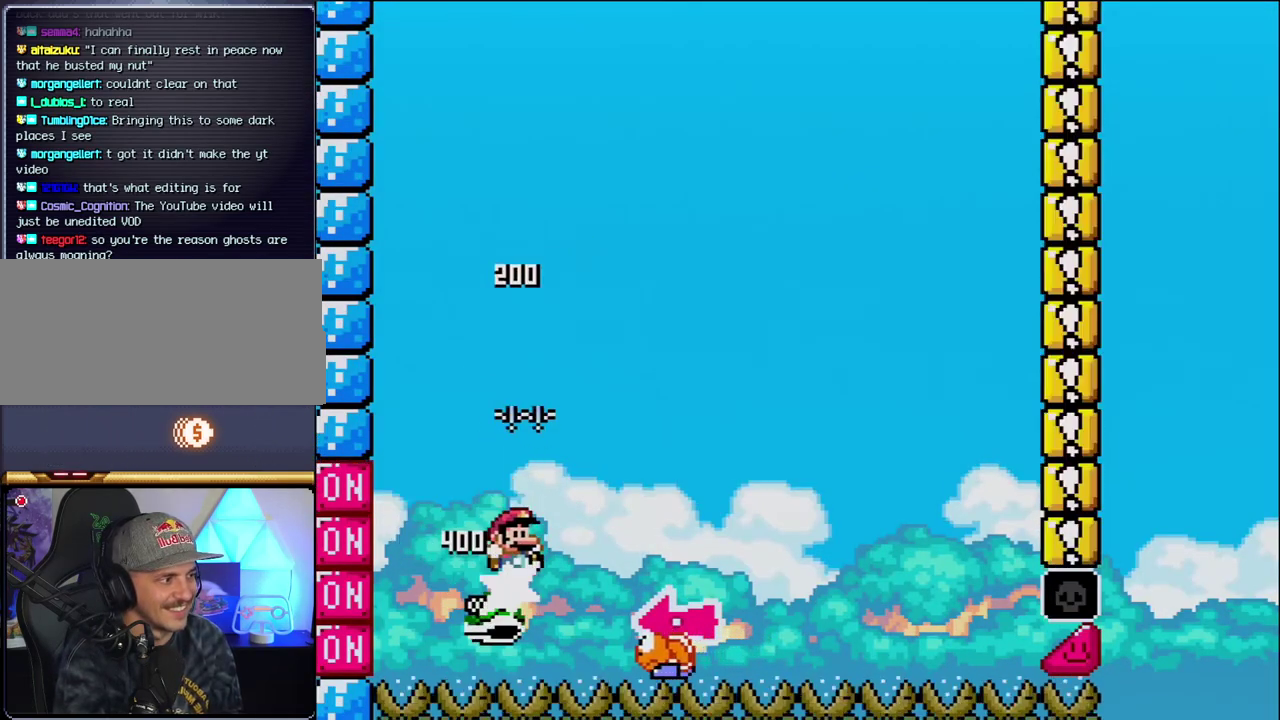
{"buttons": ["Y", "DPAD_RIGHT"], "events": [[267, "DPAD_RIGHT", "up"], [333, "DPAD_LEFT", "down"], [433, "B", "up"], [467, "DPAD_LEFT", "up"], [467, "DPAD_RIGHT", "down"]]}
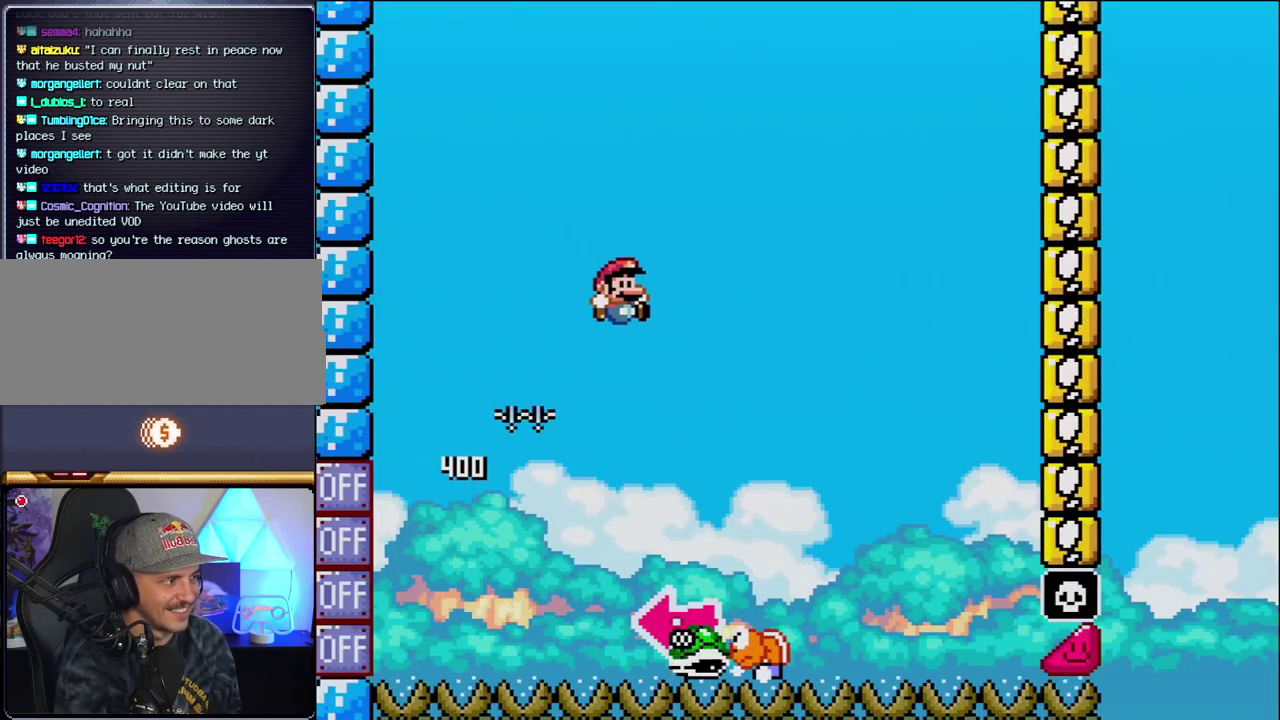
{"buttons": ["B", "Y", "DPAD_LEFT"], "events": [[267, "B", "down"], [333, "DPAD_LEFT", "down"], [333, "DPAD_RIGHT", "up"]]}
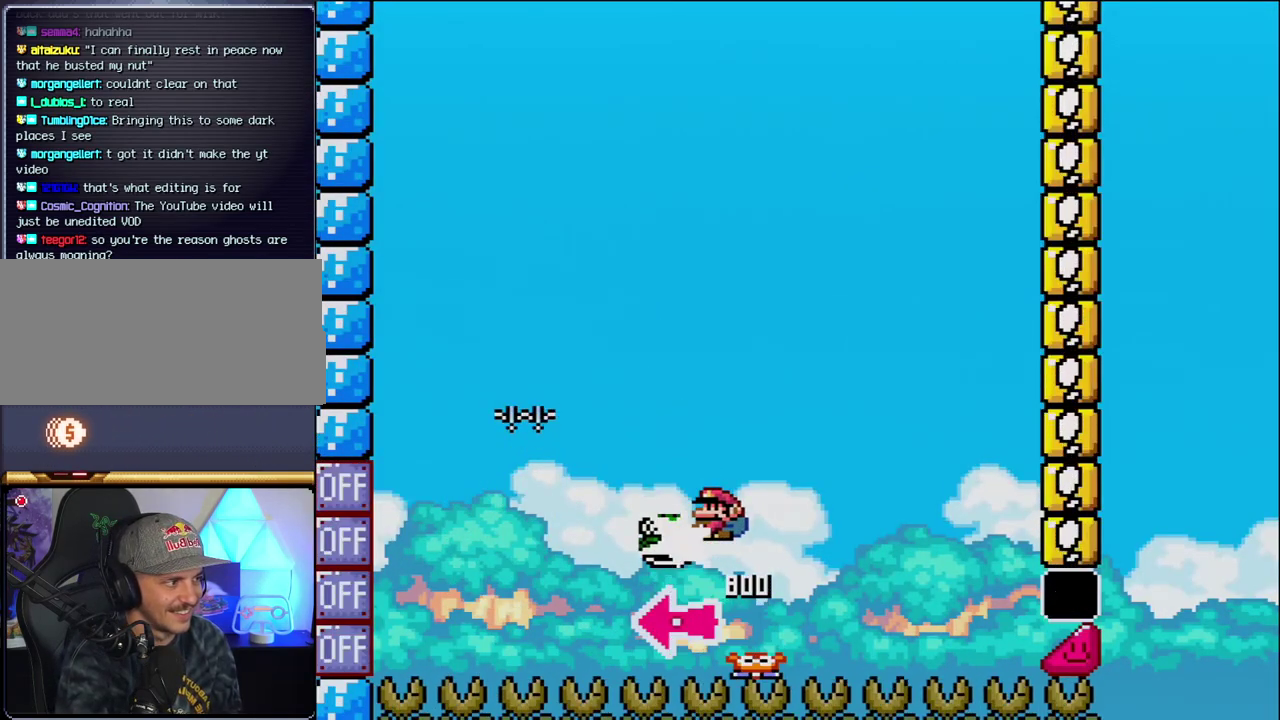
{"buttons": ["B", "Y"], "events": [[50, "Y", "up"], [117, "DPAD_LEFT", "up"], [217, "Y", "down"], [267, "DPAD_RIGHT", "down"], [467, "DPAD_RIGHT", "up"]]}
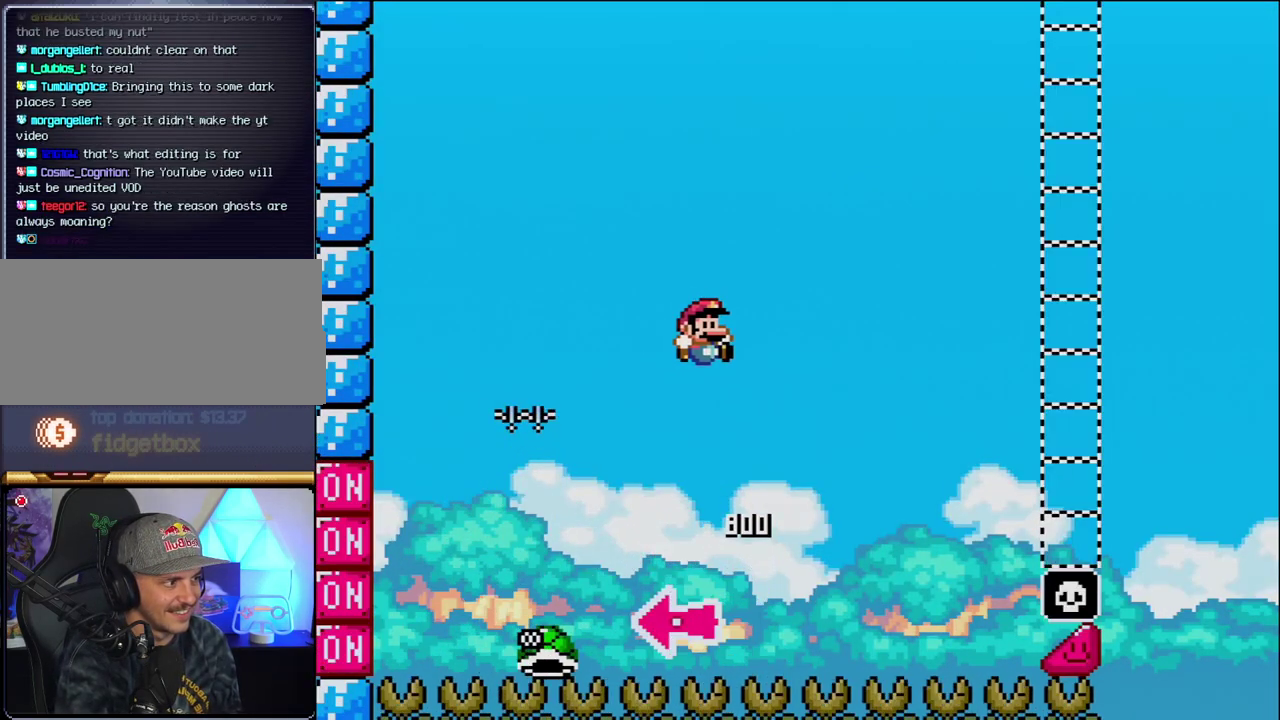
{"buttons": ["B", "Y", "DPAD_RIGHT"], "events": [[117, "DPAD_RIGHT", "down"]]}
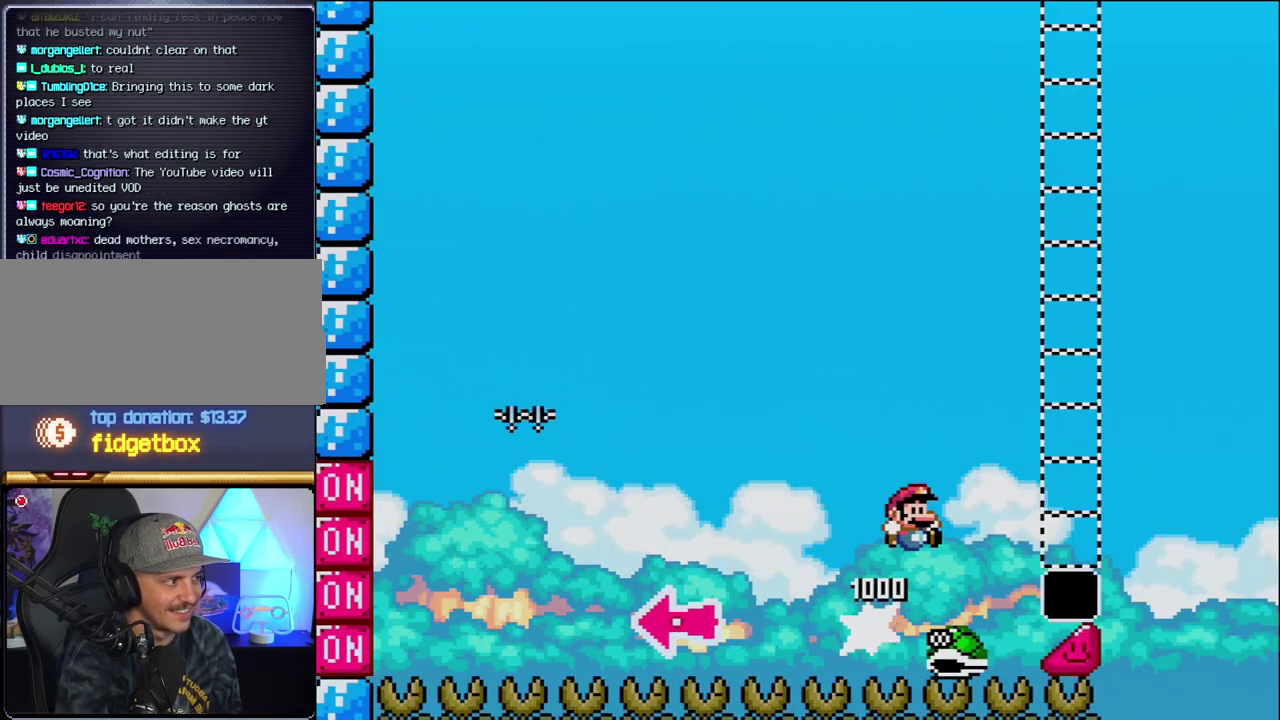
{"buttons": ["Y", "DPAD_RIGHT"], "events": [[433, "B", "up"]]}
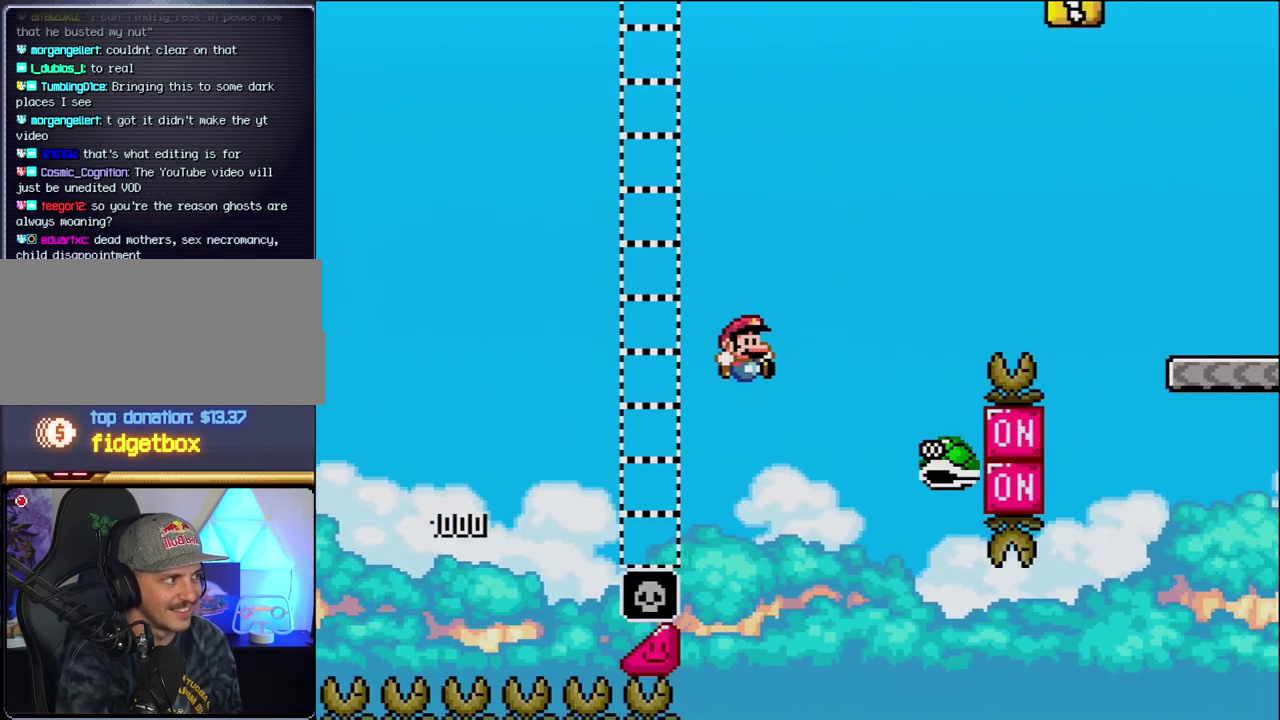
{"buttons": ["B", "Y", "DPAD_RIGHT"], "events": [[83, "B", "down"]]}
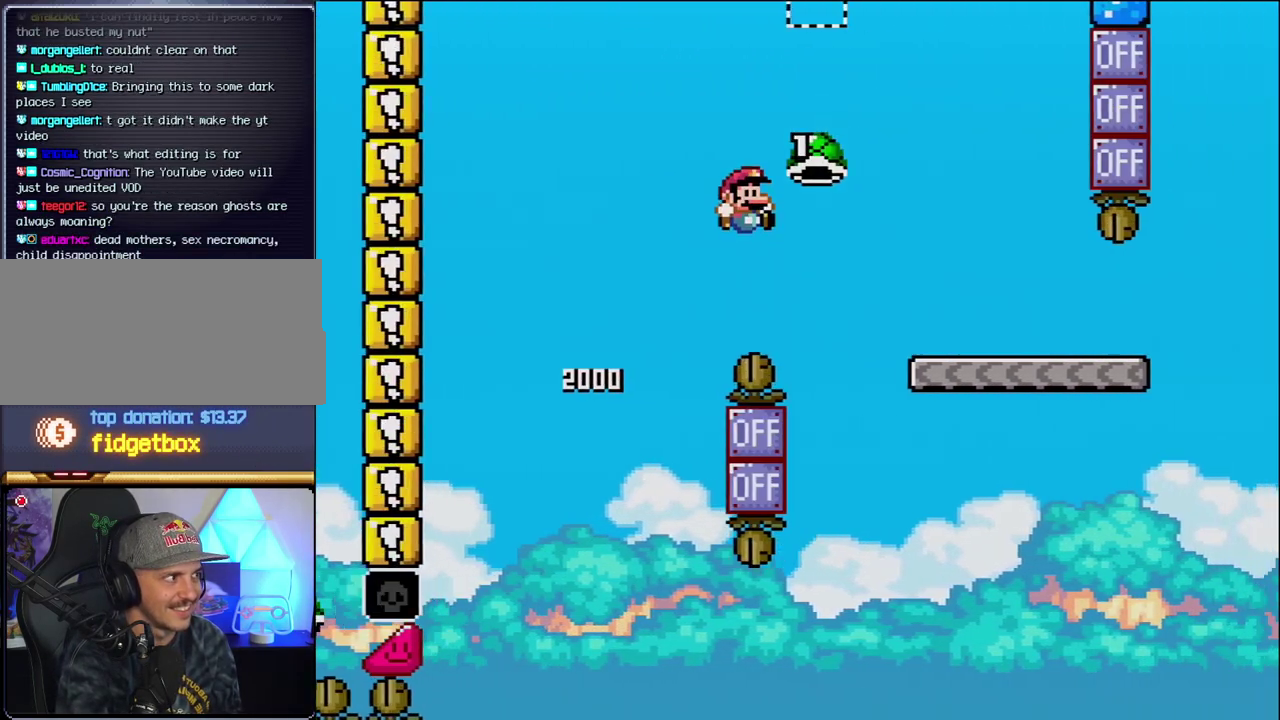
{"buttons": ["Y", "DPAD_RIGHT"], "events": [[300, "B", "up"]]}
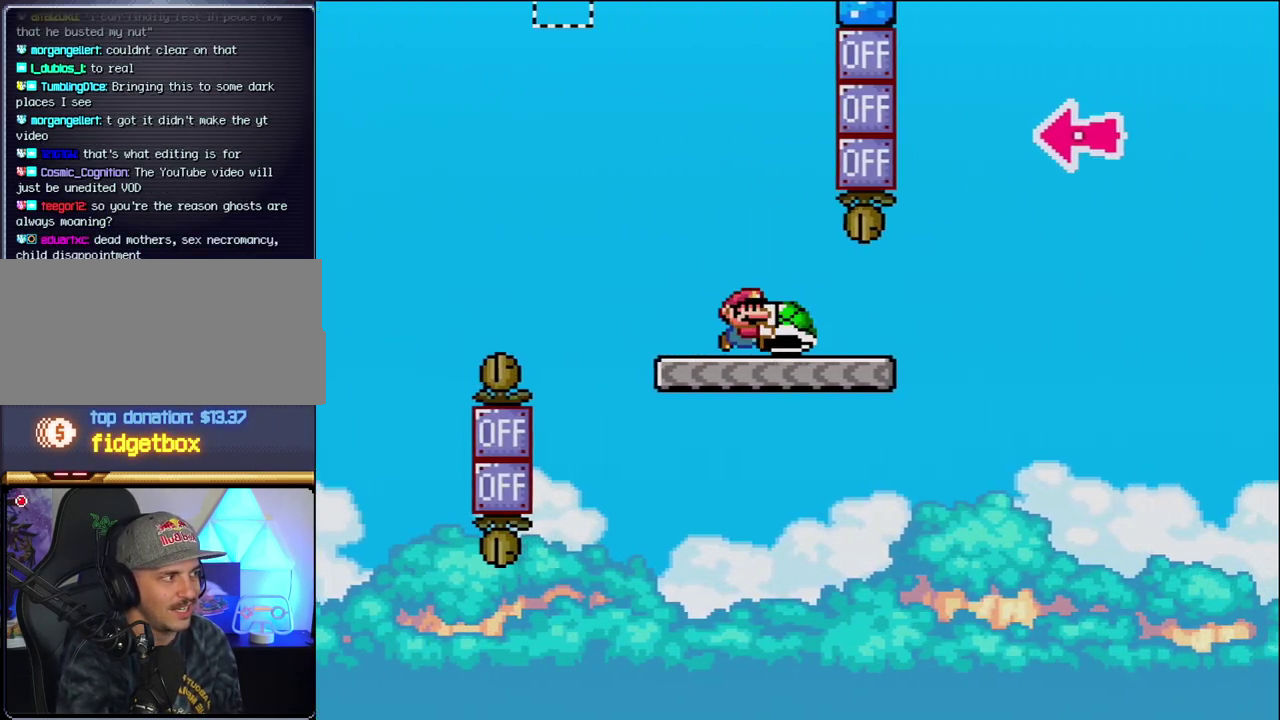
{"buttons": ["B", "Y", "DPAD_RIGHT"], "events": [[300, "B", "down"]]}
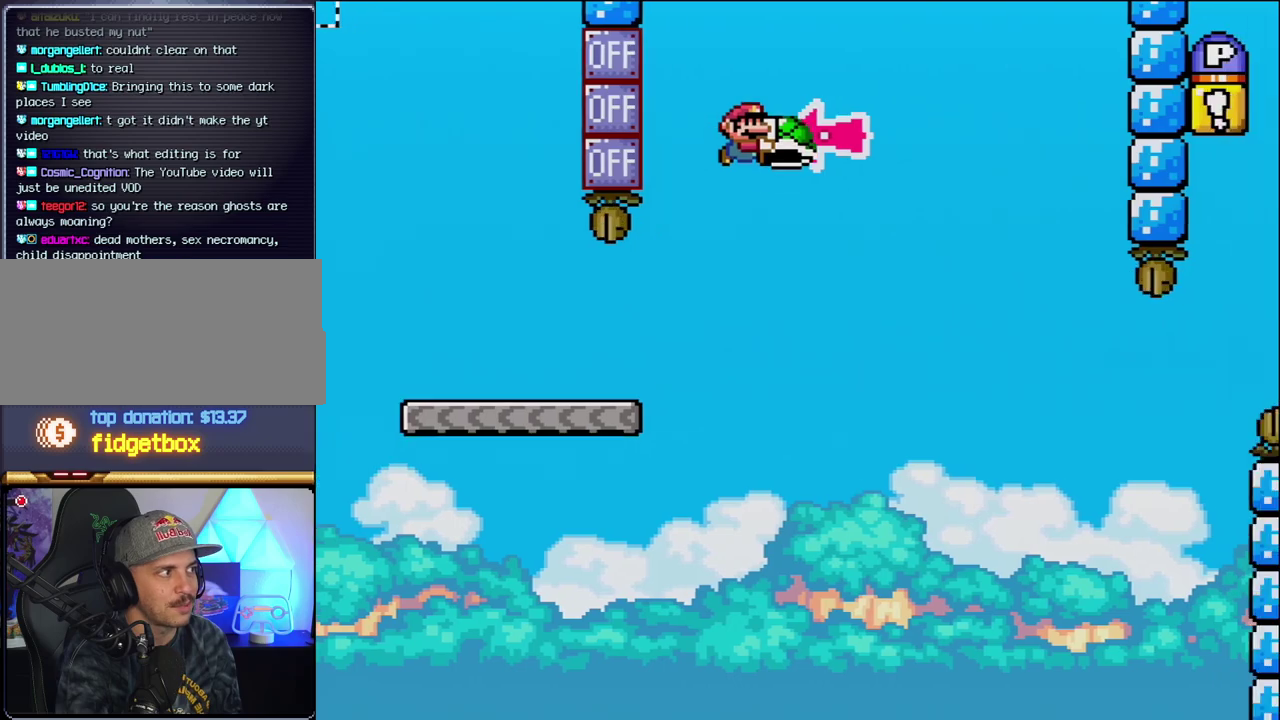
{"buttons": ["B", "Y", "DPAD_RIGHT"], "events": [[117, "DPAD_RIGHT", "up"], [167, "DPAD_LEFT", "down"], [217, "Y", "up"], [267, "DPAD_LEFT", "up"], [267, "DPAD_RIGHT", "down"], [367, "Y", "down"]]}
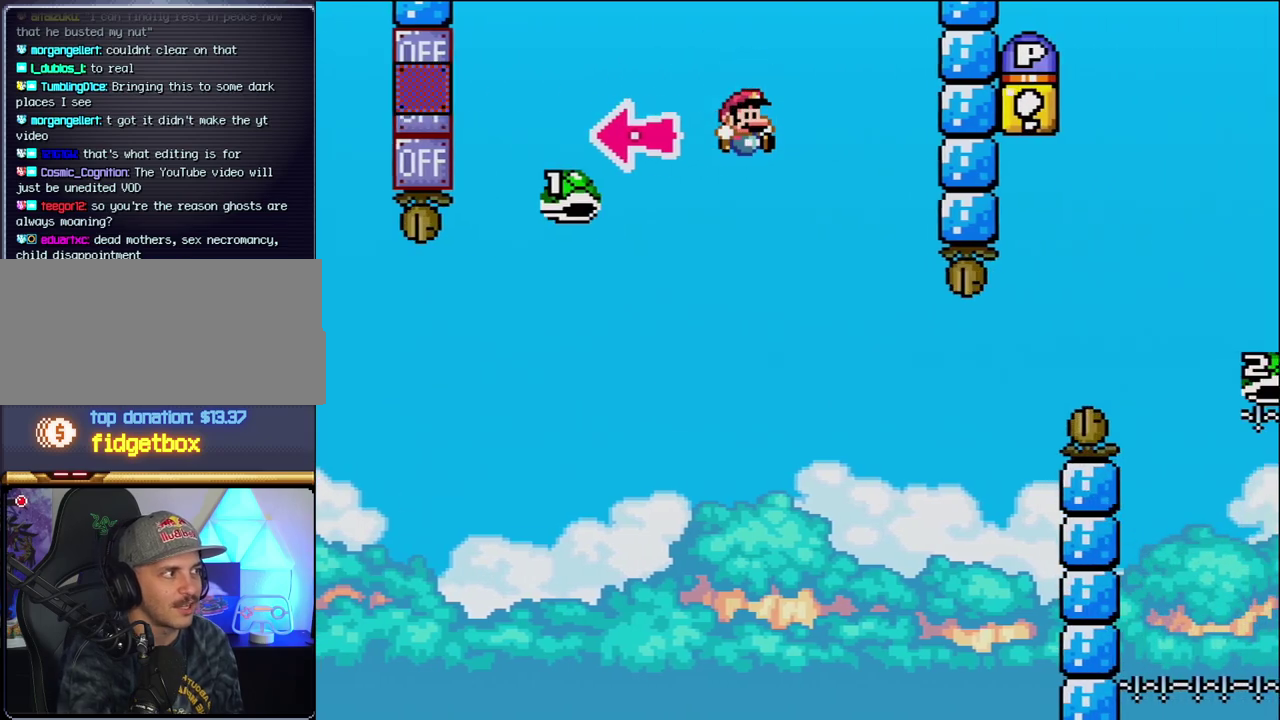
{"buttons": ["B", "Y", "DPAD_RIGHT"], "events": [[150, "B", "up"], [367, "DPAD_LEFT", "down"], [367, "DPAD_RIGHT", "up"], [400, "B", "down"], [450, "DPAD_LEFT", "up"], [450, "DPAD_RIGHT", "down"]]}
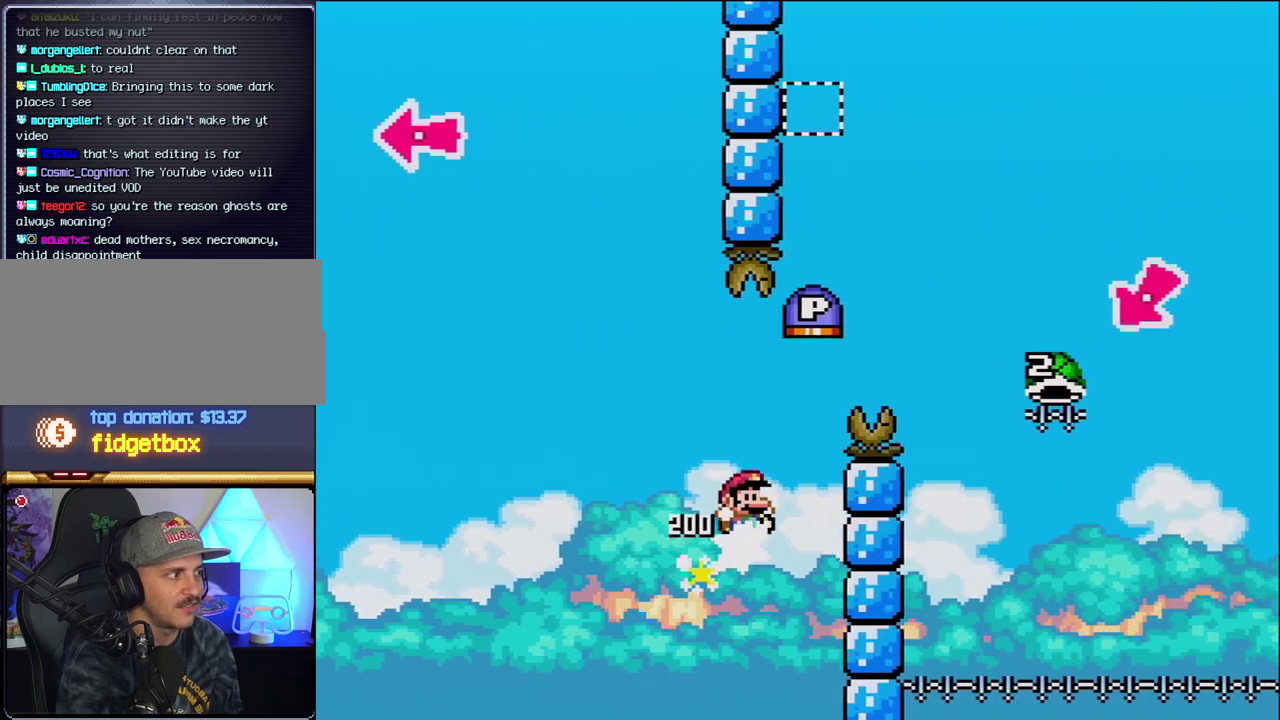
{"buttons": ["B", "Y", "DPAD_RIGHT"], "events": []}
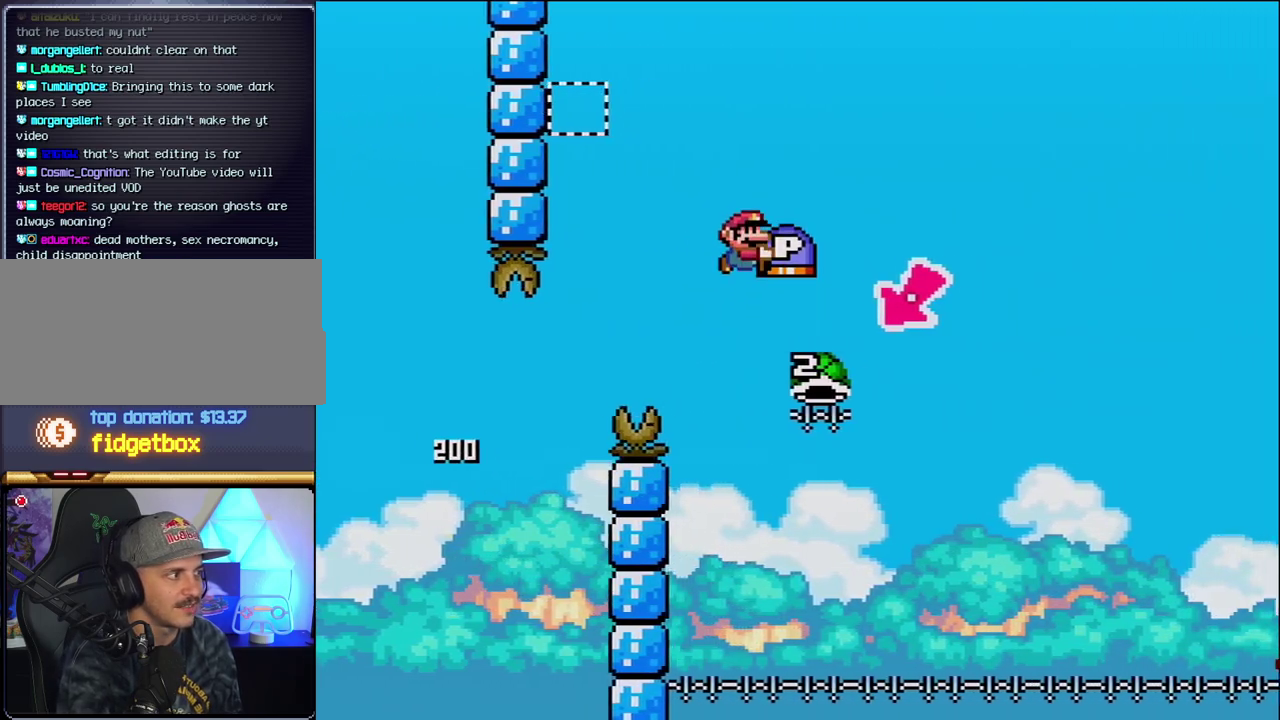
{"buttons": ["B", "Y", "DPAD_RIGHT"], "events": [[150, "DPAD_RIGHT", "up"], [183, "DPAD_LEFT", "down"], [433, "DPAD_LEFT", "up"], [483, "DPAD_RIGHT", "down"]]}
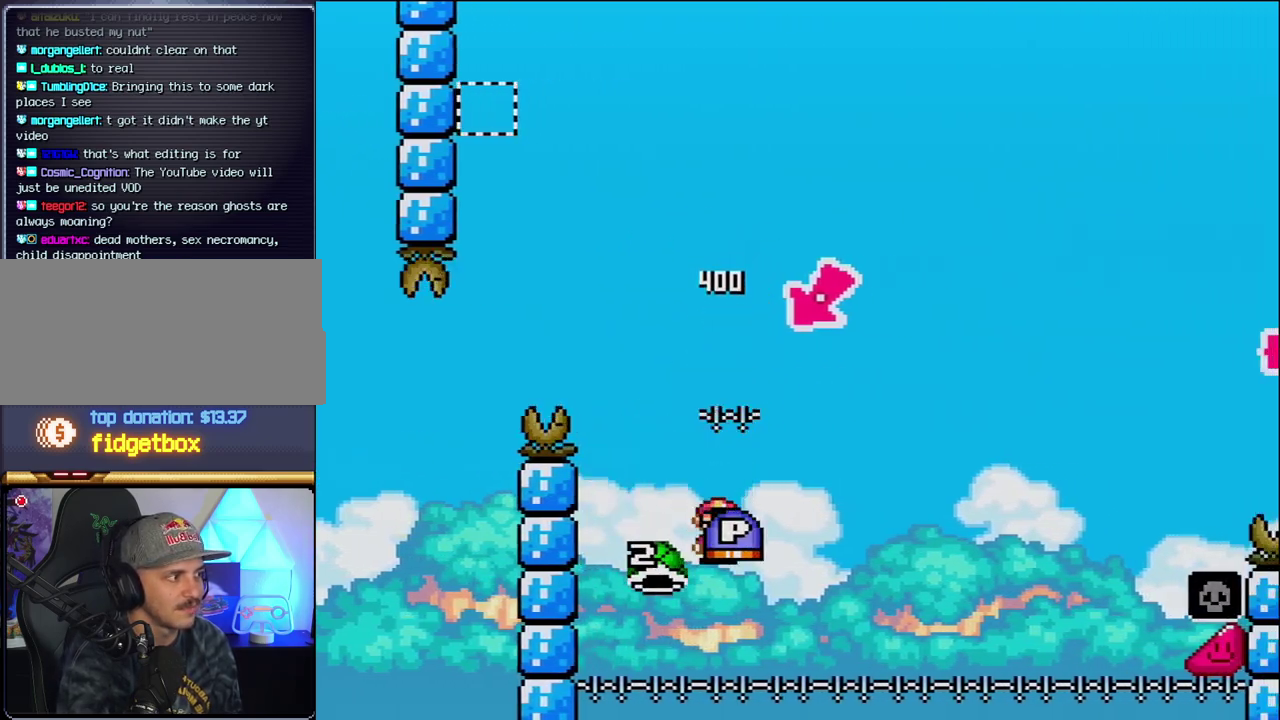
{"buttons": ["B", "Y", "DPAD_RIGHT"], "events": []}
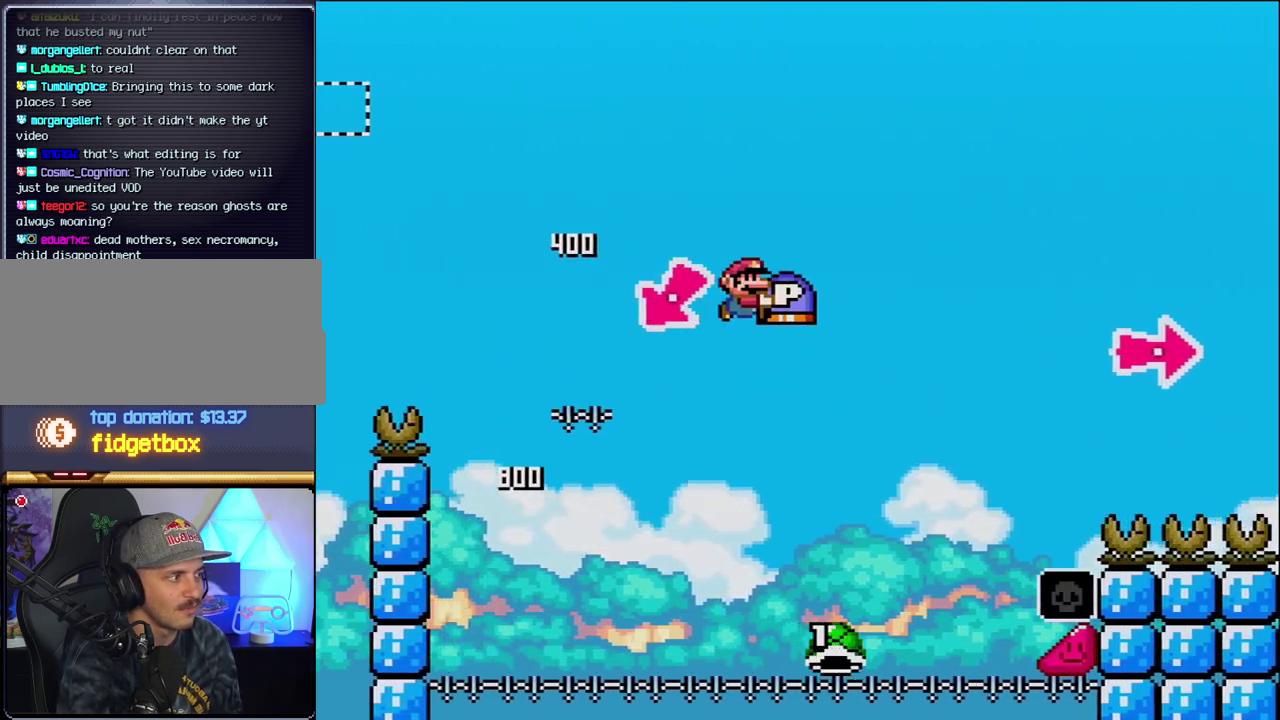
{"buttons": ["B", "Y", "DPAD_RIGHT"], "events": [[267, "B", "up"], [400, "B", "down"]]}
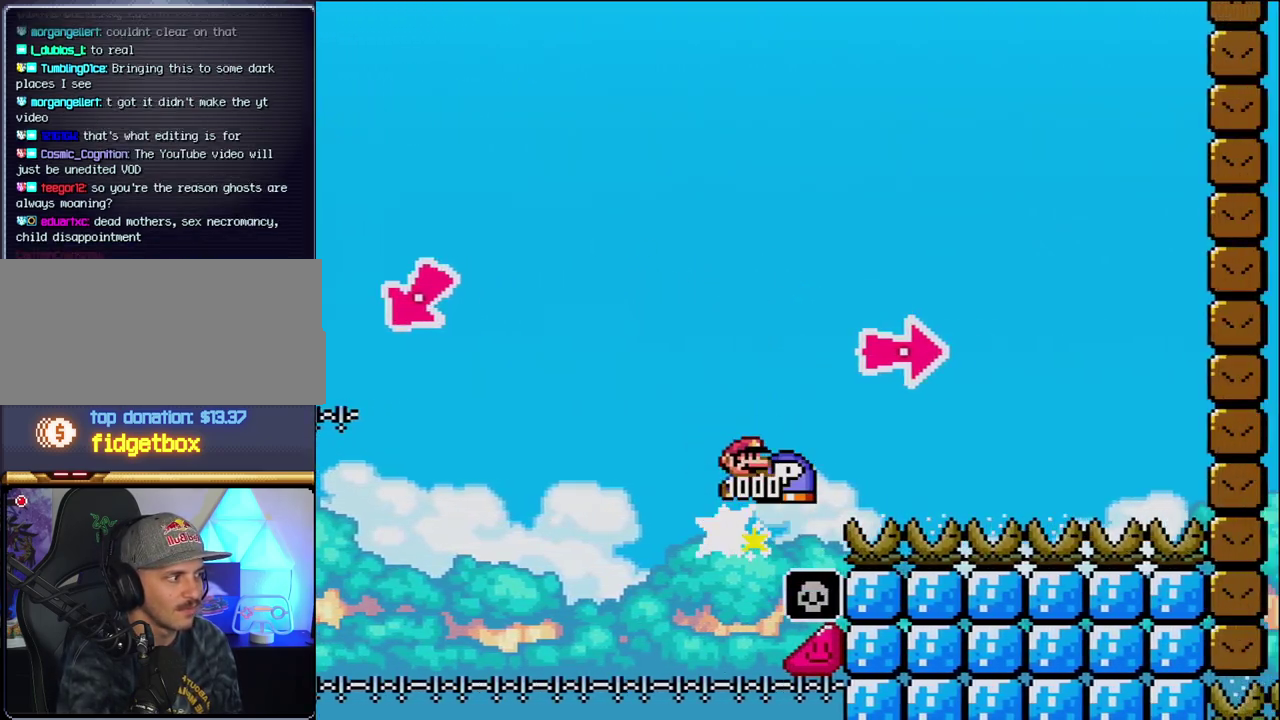
{"buttons": ["B", "Y", "DPAD_RIGHT"], "events": [[150, "Y", "up"], [267, "Y", "down"]]}
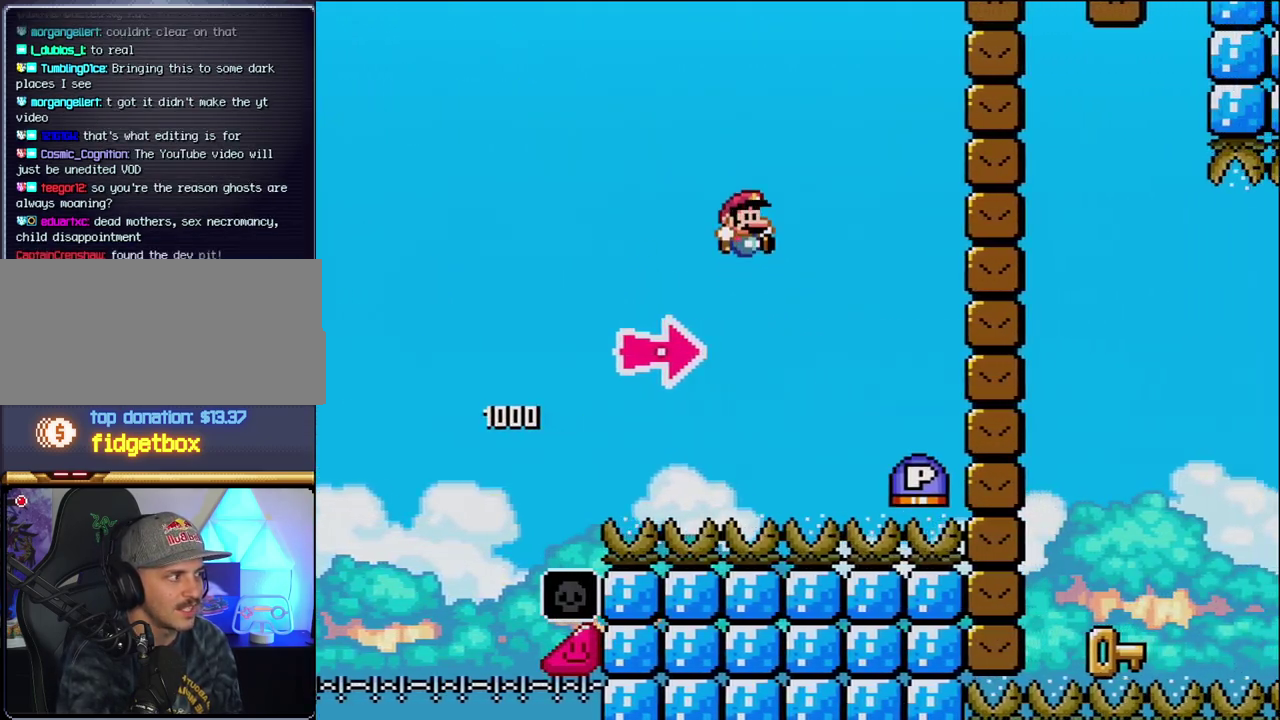
{"buttons": ["B", "DPAD_RIGHT"], "events": [[83, "B", "up"], [233, "B", "down"], [300, "Y", "up"]]}
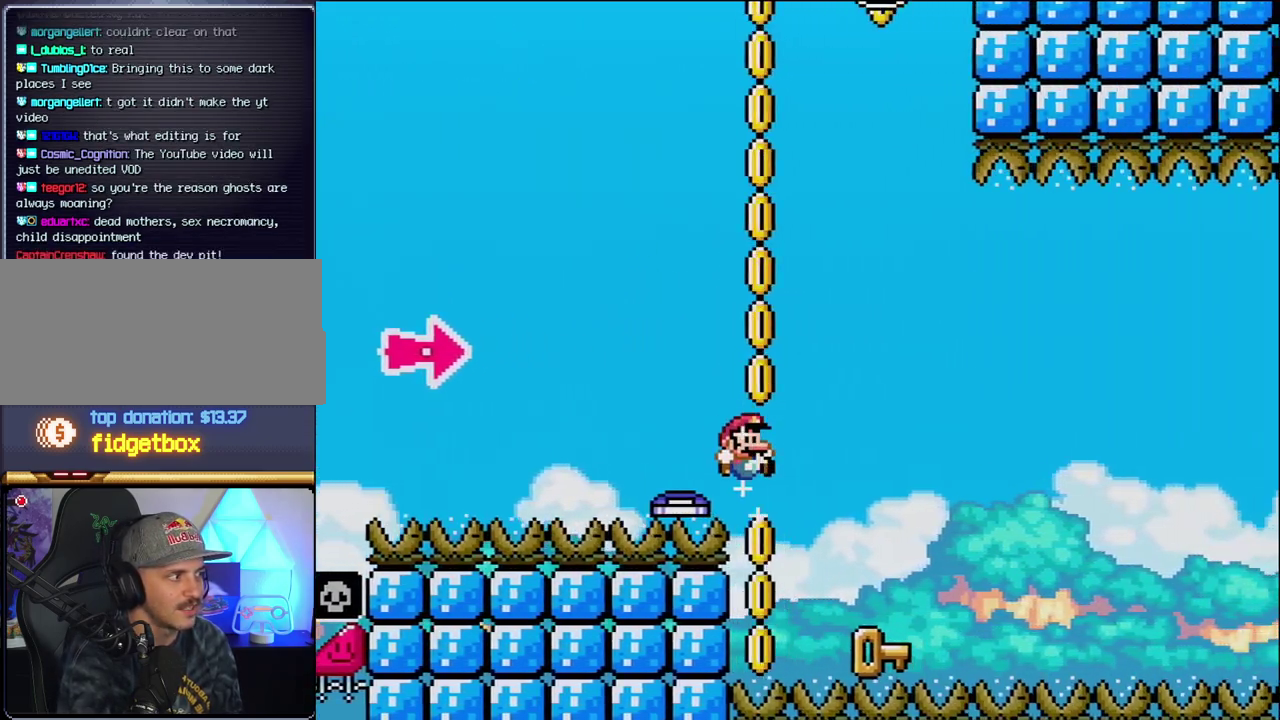
{"buttons": ["DPAD_RIGHT"], "events": [[17, "Y", "down"], [167, "DPAD_RIGHT", "up"], [217, "DPAD_LEFT", "down"], [233, "B", "up"], [300, "Y", "up"], [433, "DPAD_LEFT", "up"], [467, "DPAD_RIGHT", "down"]]}
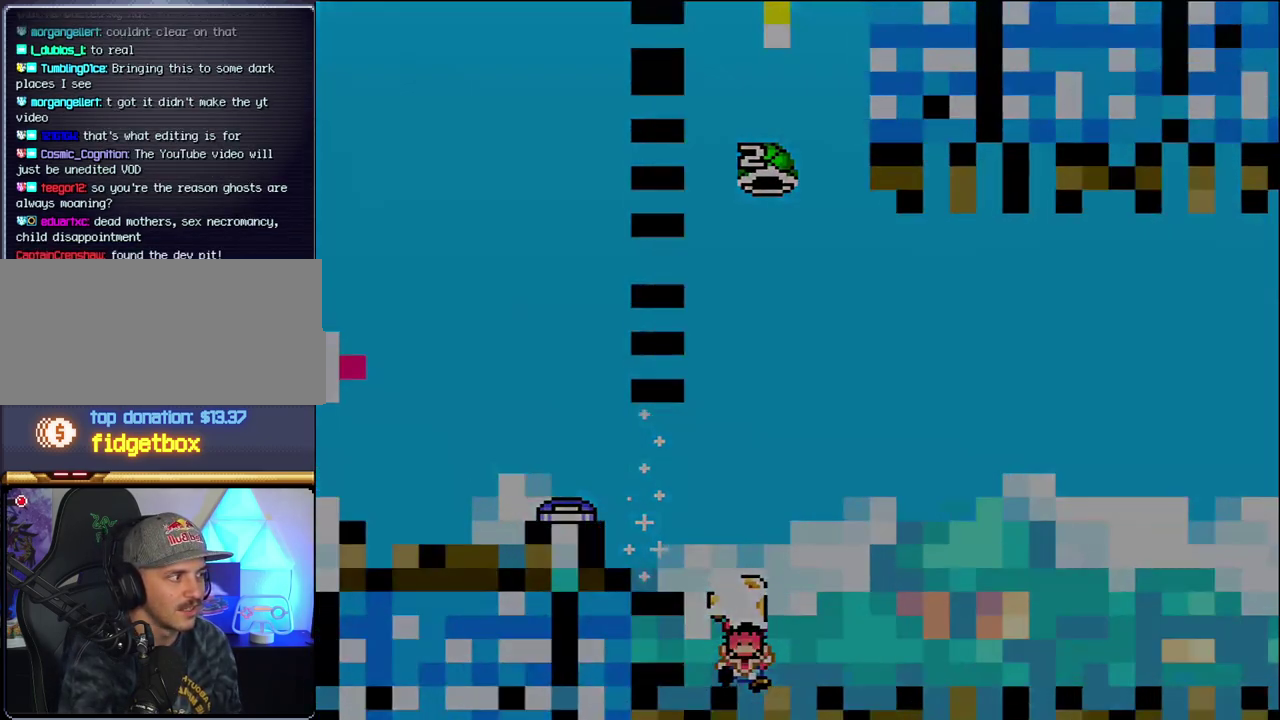
{"buttons": ["B", "Y"], "events": [[117, "DPAD_RIGHT", "up"], [233, "B", "down"], [267, "Y", "down"]]}
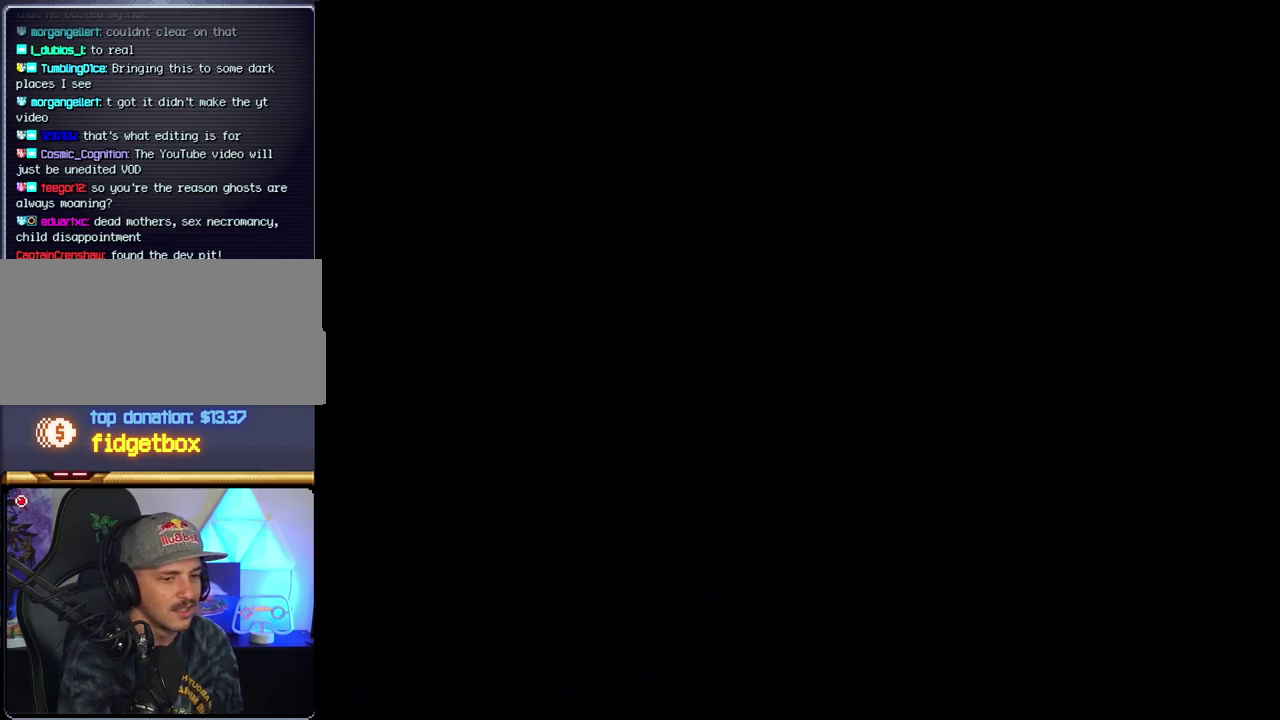
{"buttons": ["B", "Y"], "events": []}
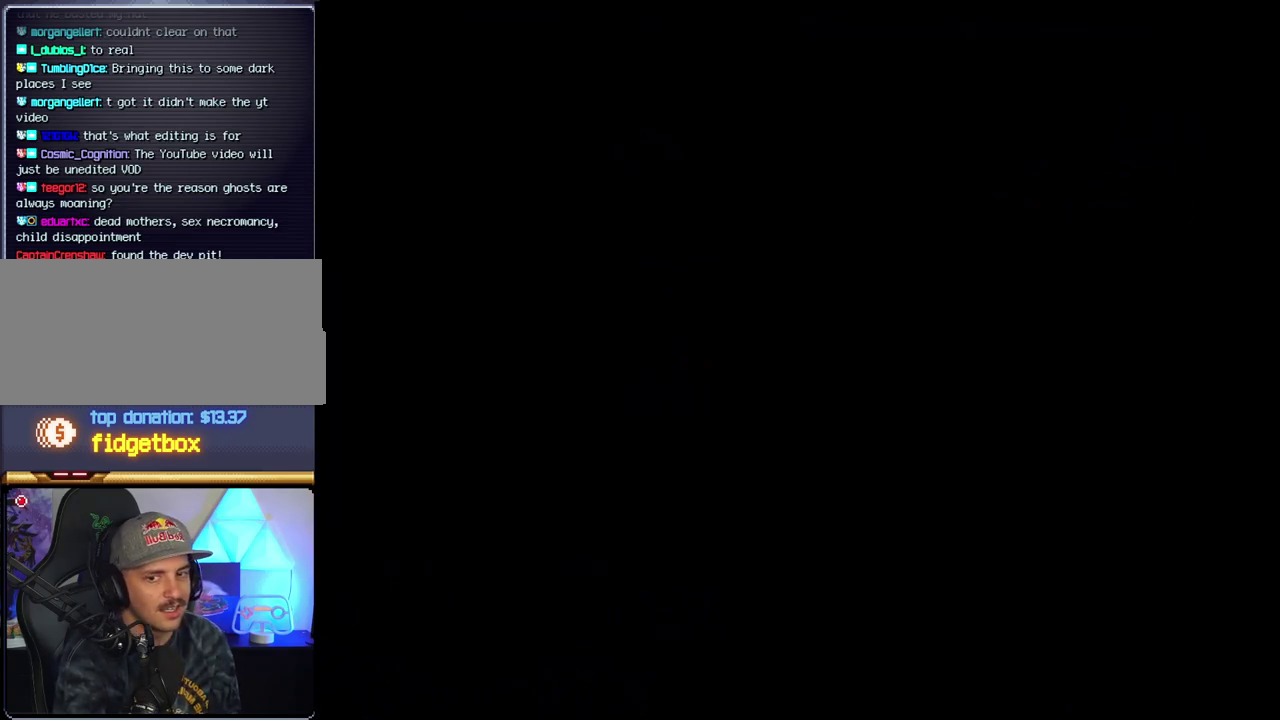
{"buttons": ["B", "Y"], "events": []}